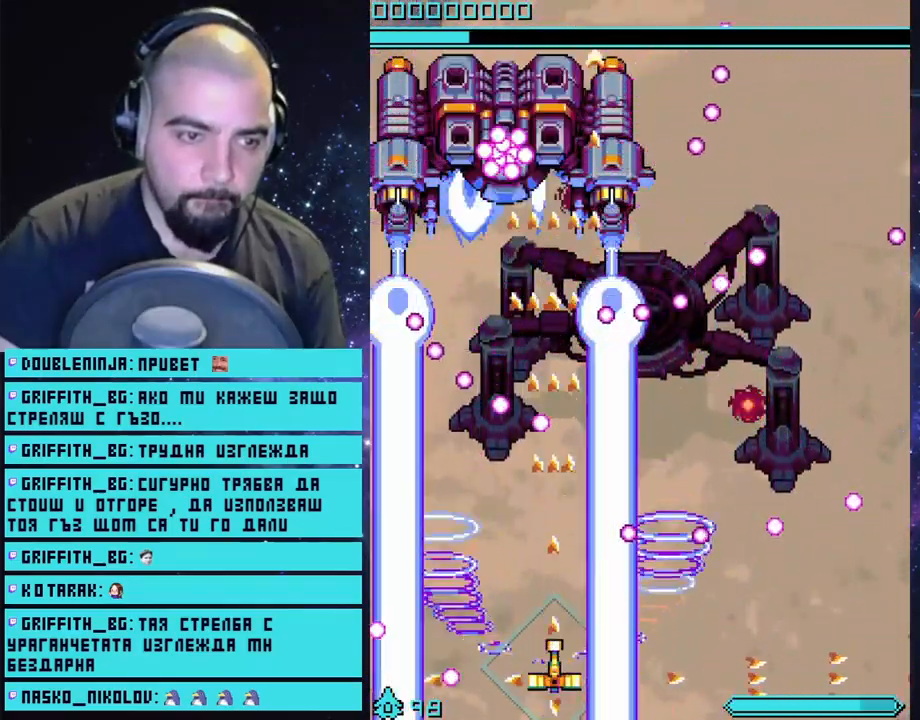
Gameplay with a controller (PlayStation layout); each line is a JSON object with the inputs held at the frame after it. "events" lists button and stick changes between this image and that frame as [ms after this image, input, new state], when the widget could be followed in between.
{"buttons": ["CROSS"], "left_stick": "center", "right_stick": "center", "events": [[17, "left_stick", "left"], [167, "left_stick", "center"]]}
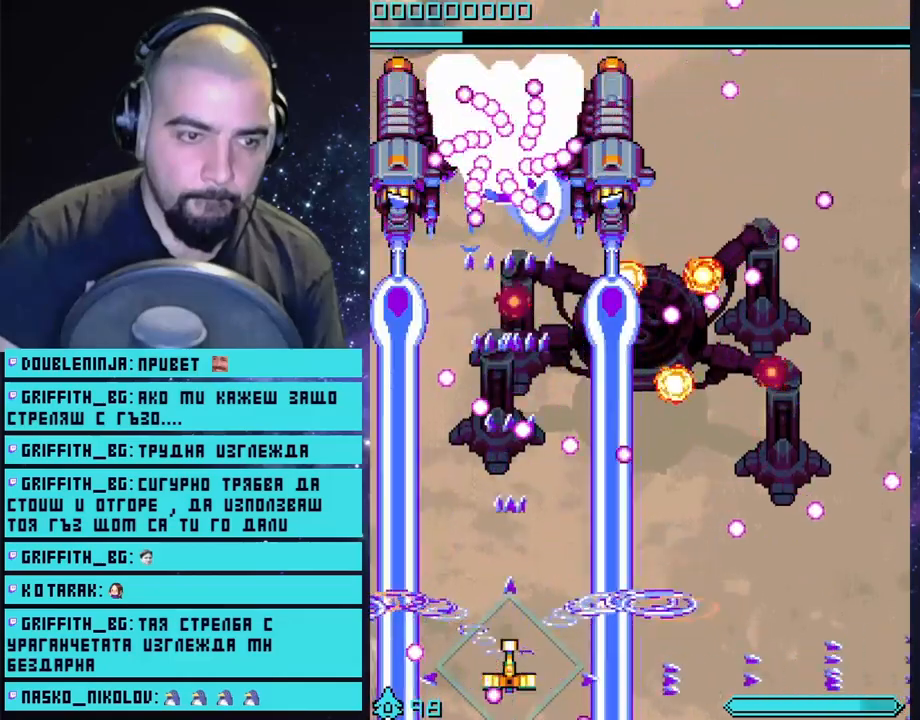
{"buttons": ["CROSS"], "left_stick": "center", "right_stick": "center", "events": [[333, "left_stick", "left"], [433, "left_stick", "center"]]}
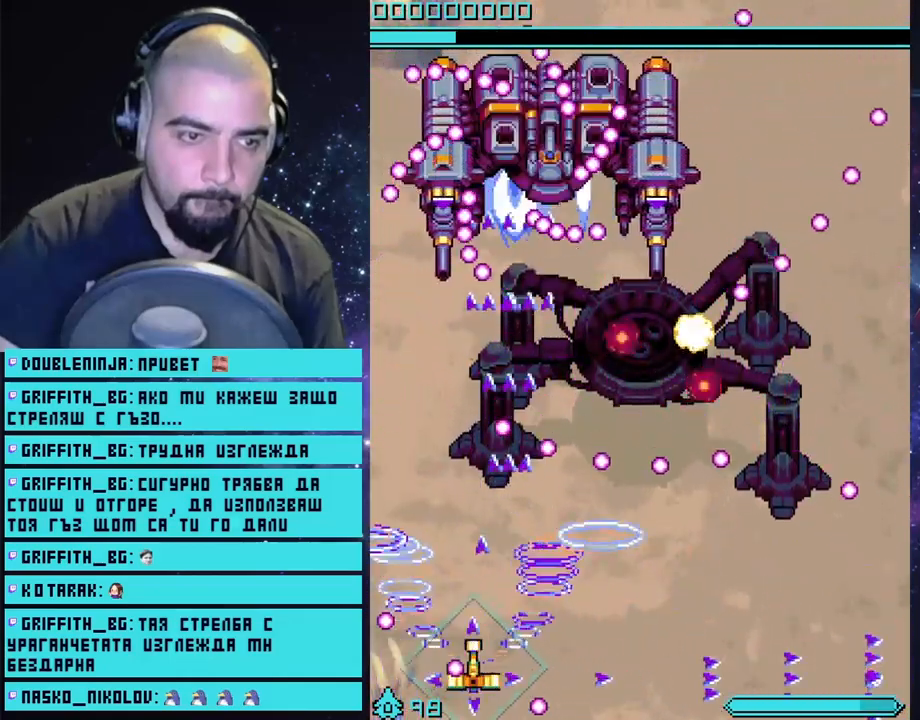
{"buttons": ["CROSS"], "left_stick": "center", "right_stick": "center", "events": []}
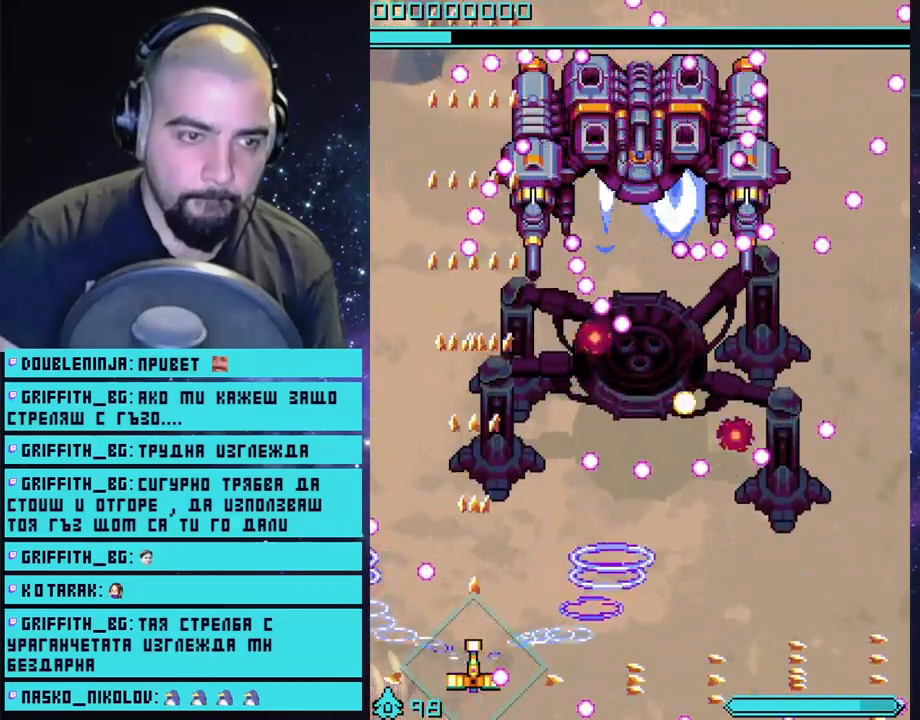
{"buttons": ["CROSS"], "left_stick": "center", "right_stick": "center", "events": [[100, "left_stick", "right"], [300, "left_stick", "center"]]}
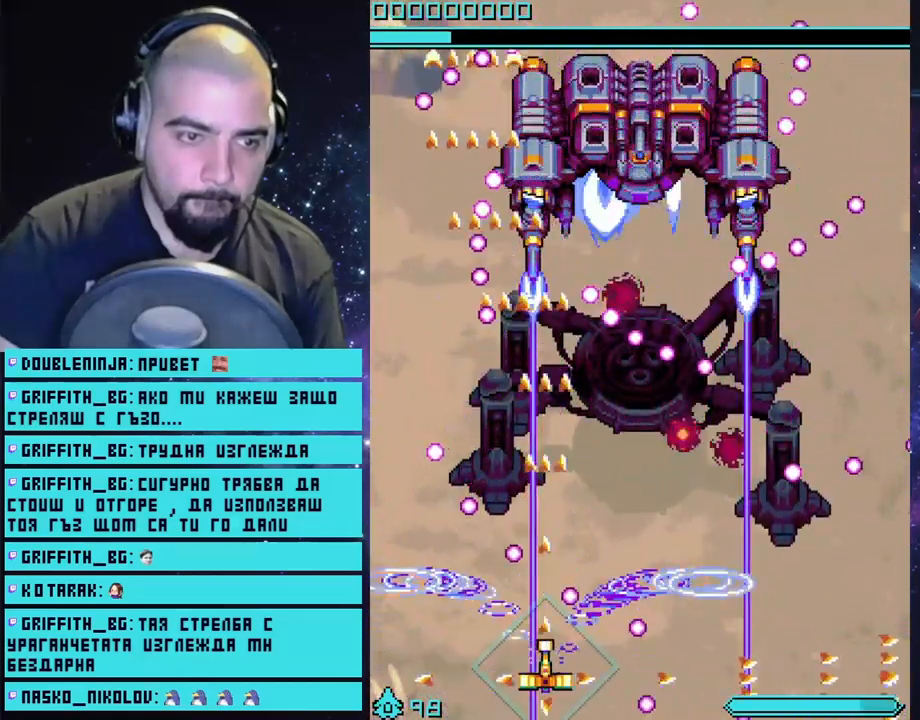
{"buttons": ["CROSS"], "left_stick": "right", "right_stick": "center", "events": [[383, "left_stick", "right"]]}
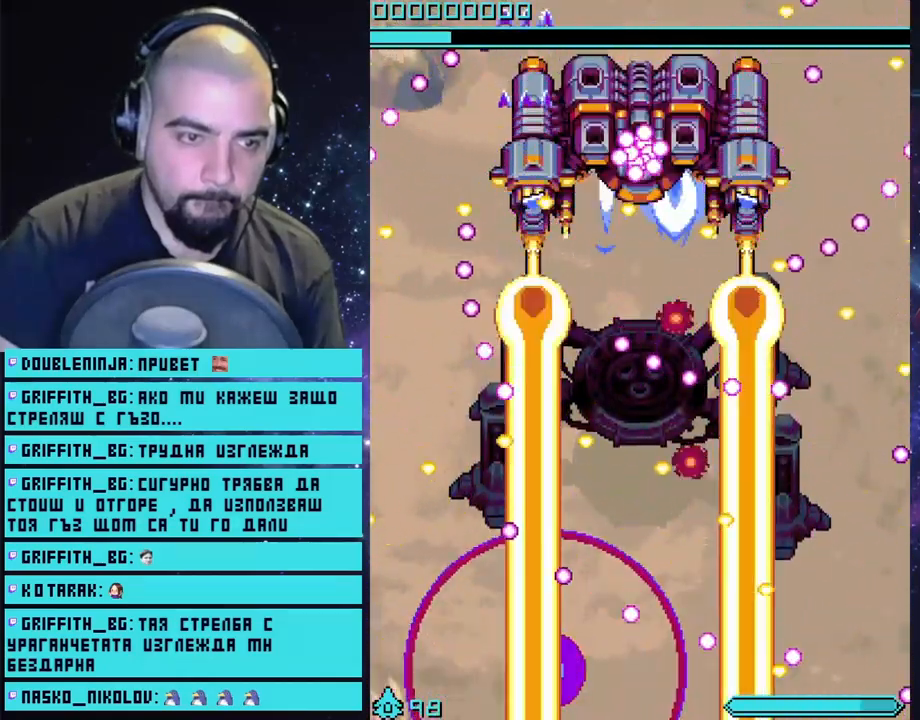
{"buttons": ["CROSS"], "left_stick": "center", "right_stick": "center", "events": [[17, "left_stick", "center"]]}
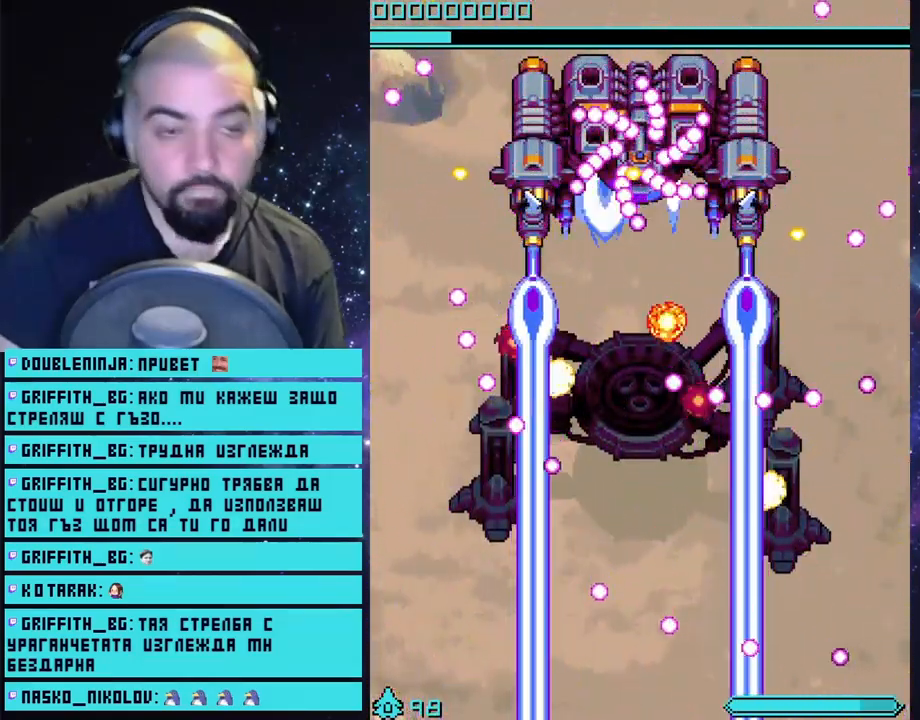
{"buttons": ["CROSS"], "left_stick": "center", "right_stick": "center", "events": [[100, "left_stick", "right"], [150, "left_stick", "center"]]}
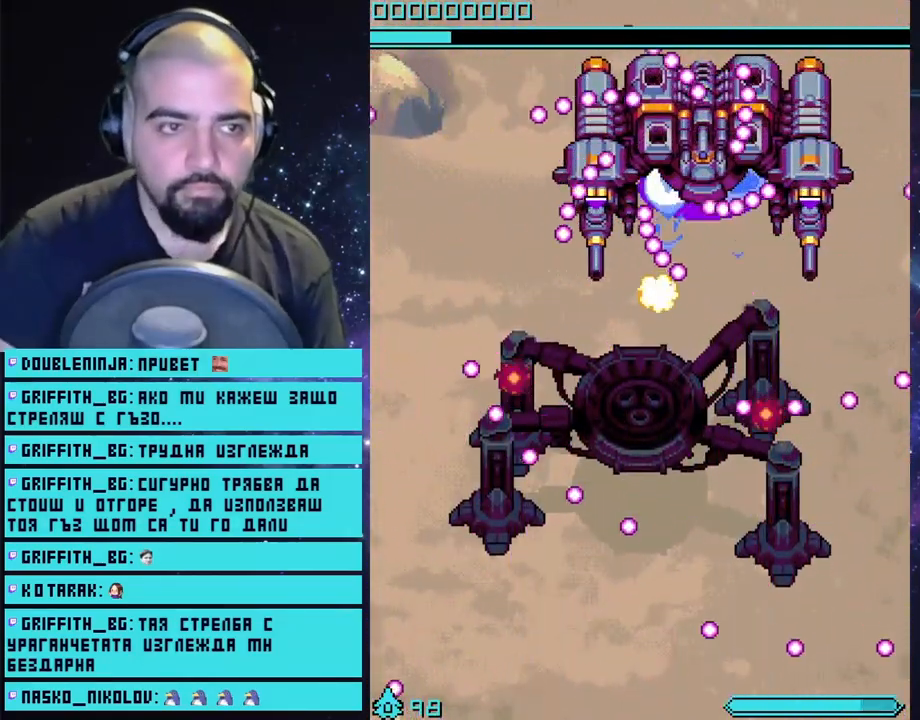
{"buttons": ["CROSS"], "left_stick": "right", "right_stick": "center", "events": [[33, "left_stick", "right"]]}
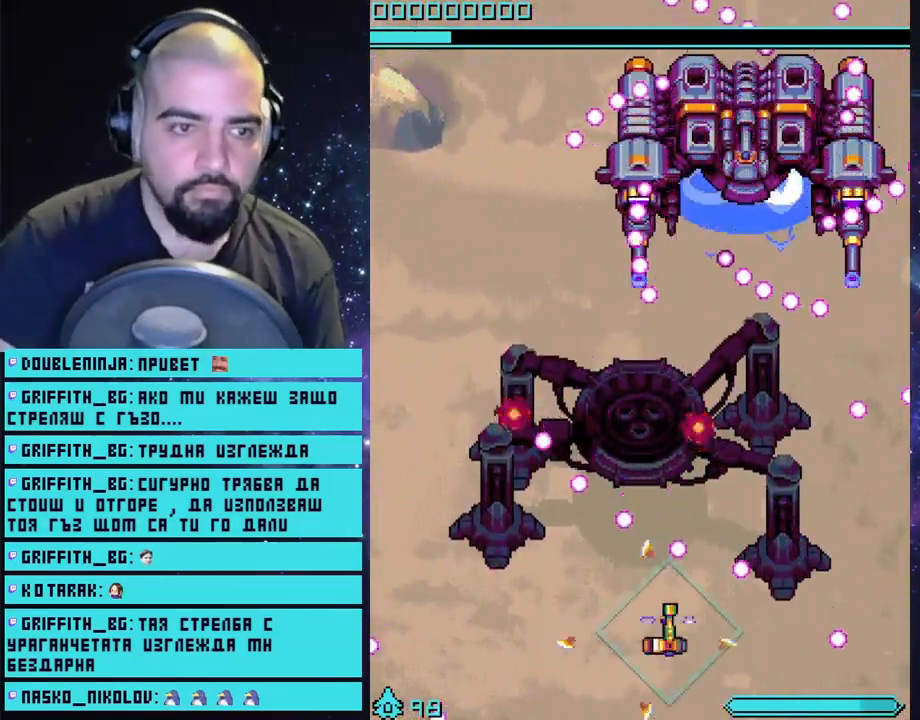
{"buttons": ["CROSS"], "left_stick": "center", "right_stick": "center", "events": [[200, "left_stick", "center"]]}
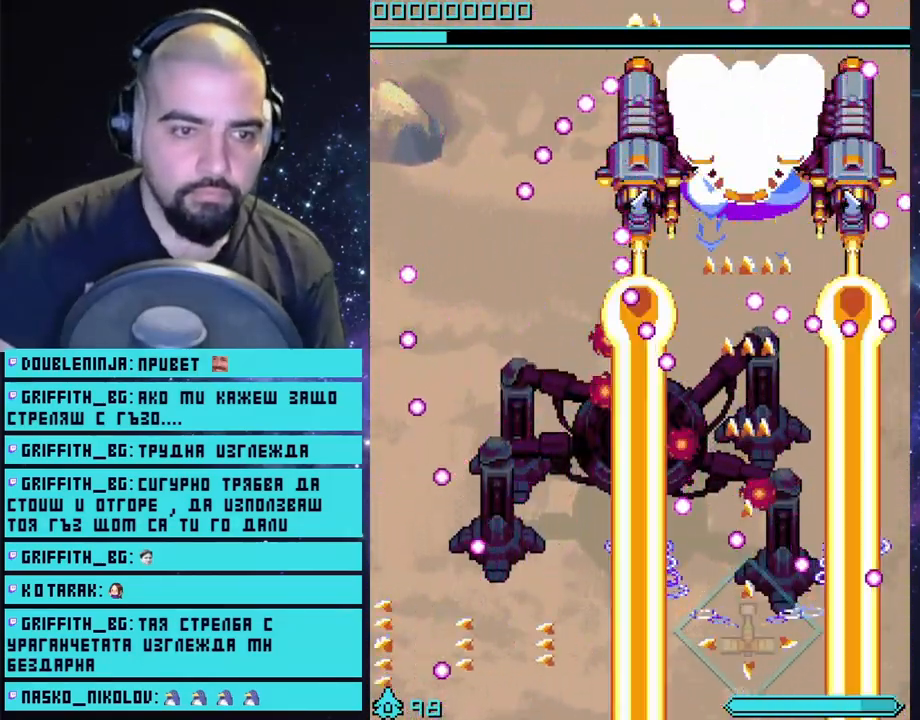
{"buttons": ["CROSS"], "left_stick": "center", "right_stick": "center", "events": [[133, "left_stick", "down"], [333, "left_stick", "center"]]}
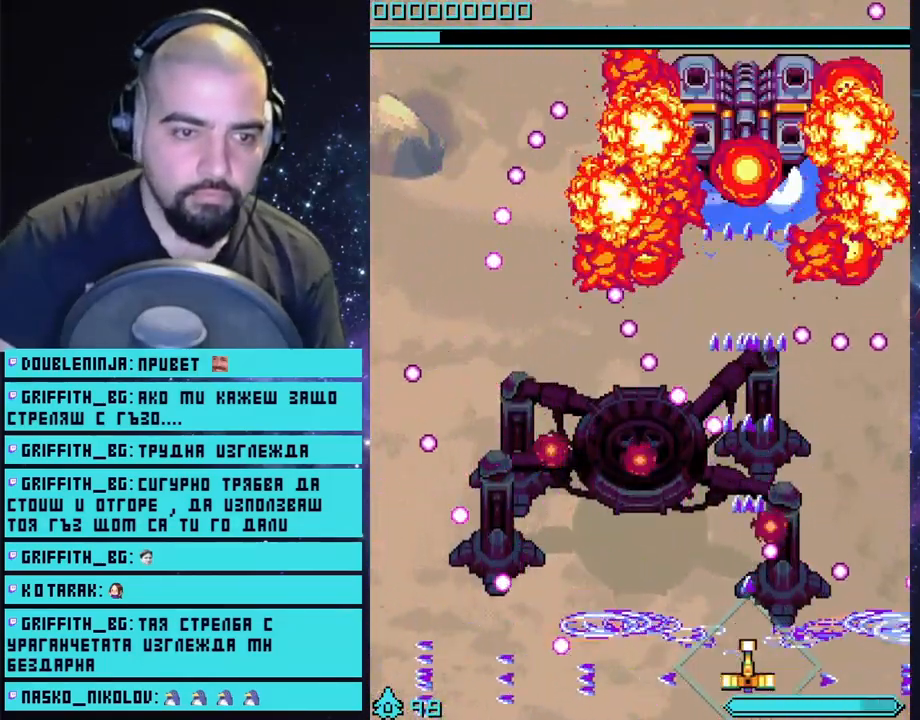
{"buttons": ["CROSS"], "left_stick": "center", "right_stick": "center", "events": [[217, "left_stick", "left"], [333, "left_stick", "center"]]}
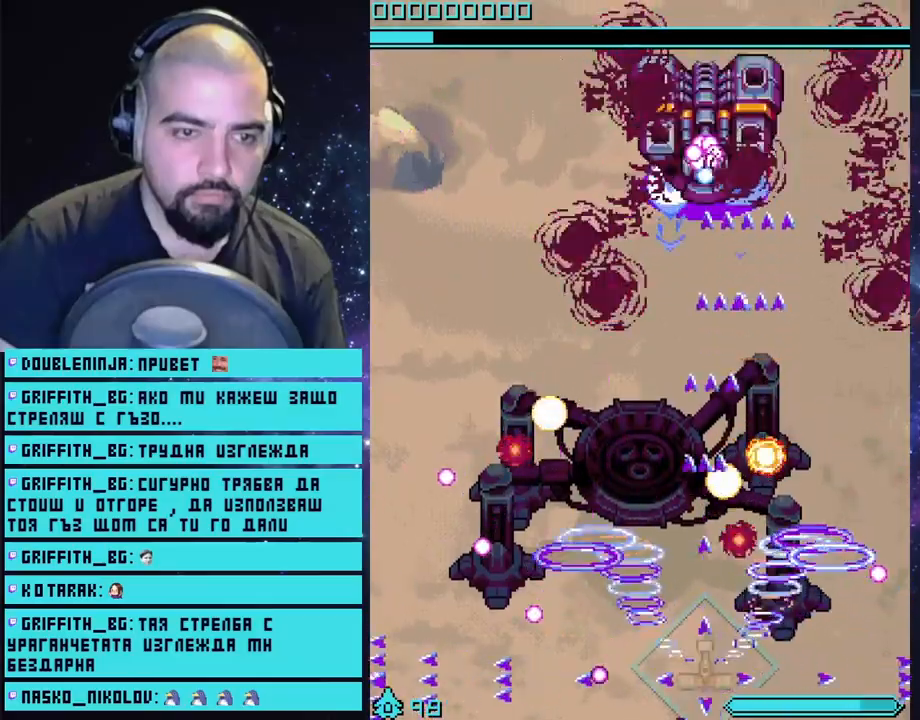
{"buttons": ["CROSS"], "left_stick": "center", "right_stick": "center", "events": [[367, "left_stick", "left"], [500, "left_stick", "center"]]}
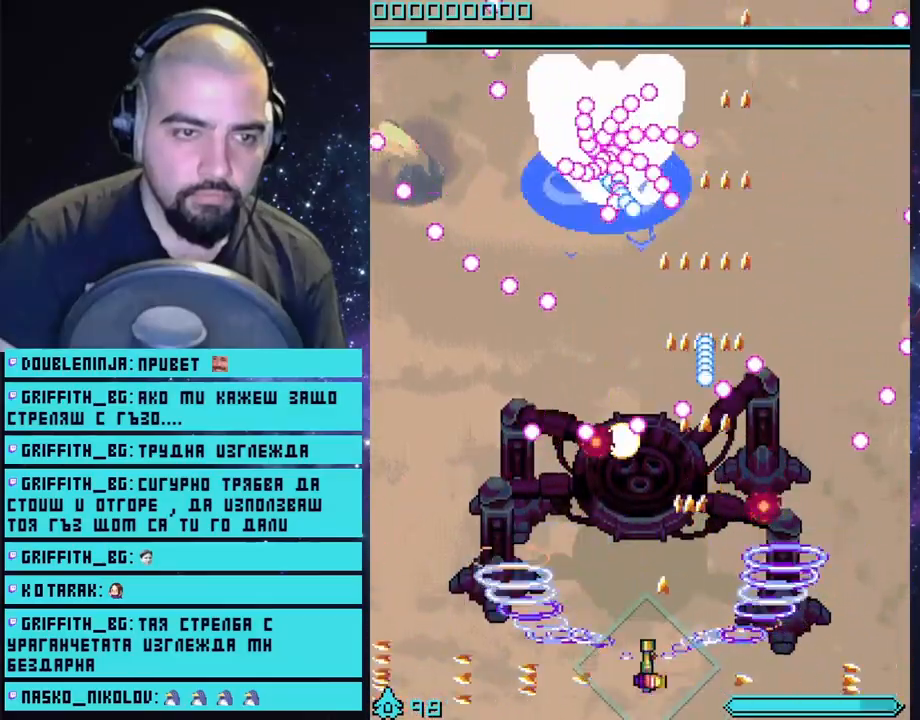
{"buttons": ["CROSS"], "left_stick": "left", "right_stick": "center", "events": [[483, "left_stick", "left"]]}
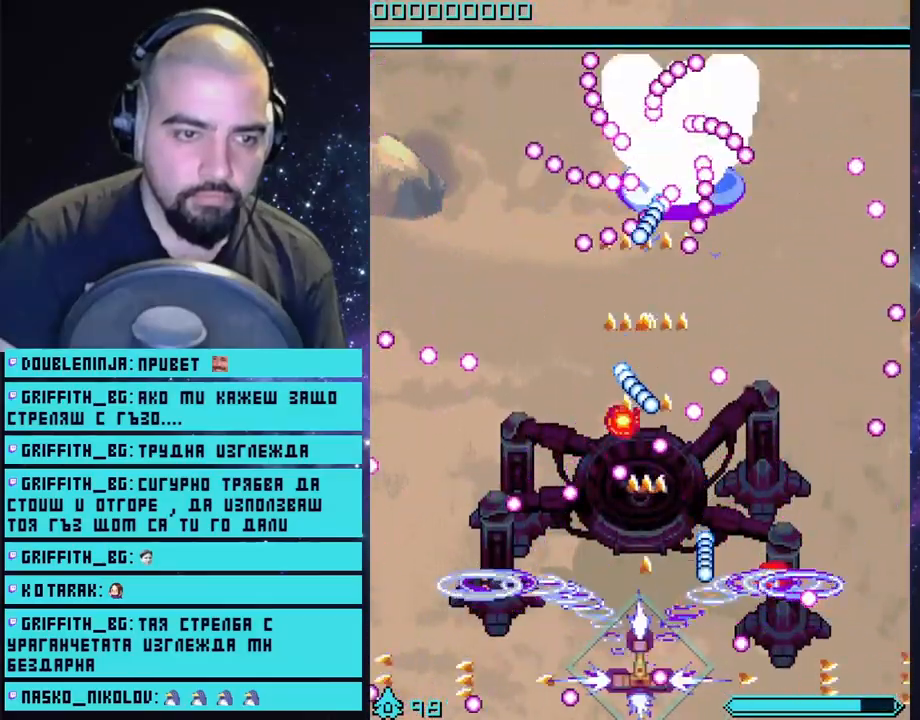
{"buttons": ["CROSS"], "left_stick": "center", "right_stick": "center", "events": [[117, "left_stick", "center"]]}
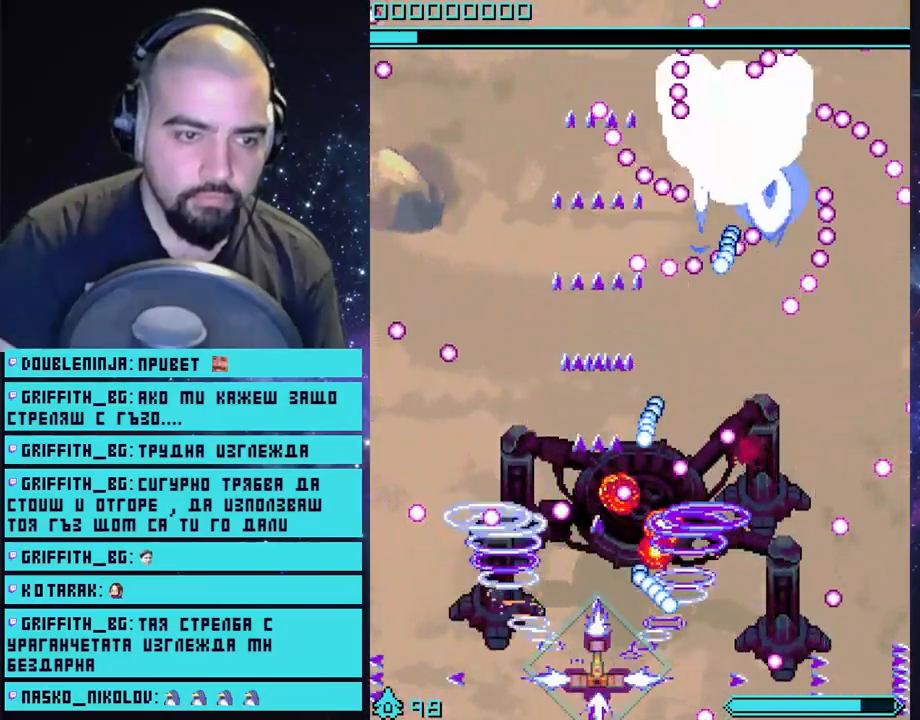
{"buttons": ["CROSS"], "left_stick": "center", "right_stick": "center", "events": [[100, "left_stick", "left"], [217, "left_stick", "center"]]}
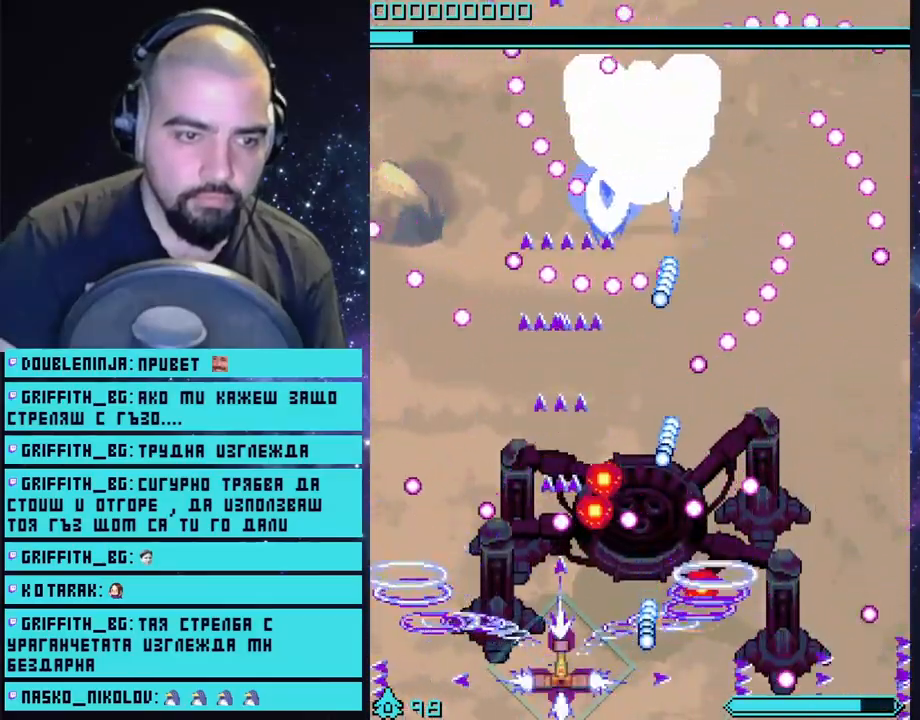
{"buttons": ["CROSS"], "left_stick": "center", "right_stick": "center", "events": [[167, "left_stick", "left"], [300, "left_stick", "center"]]}
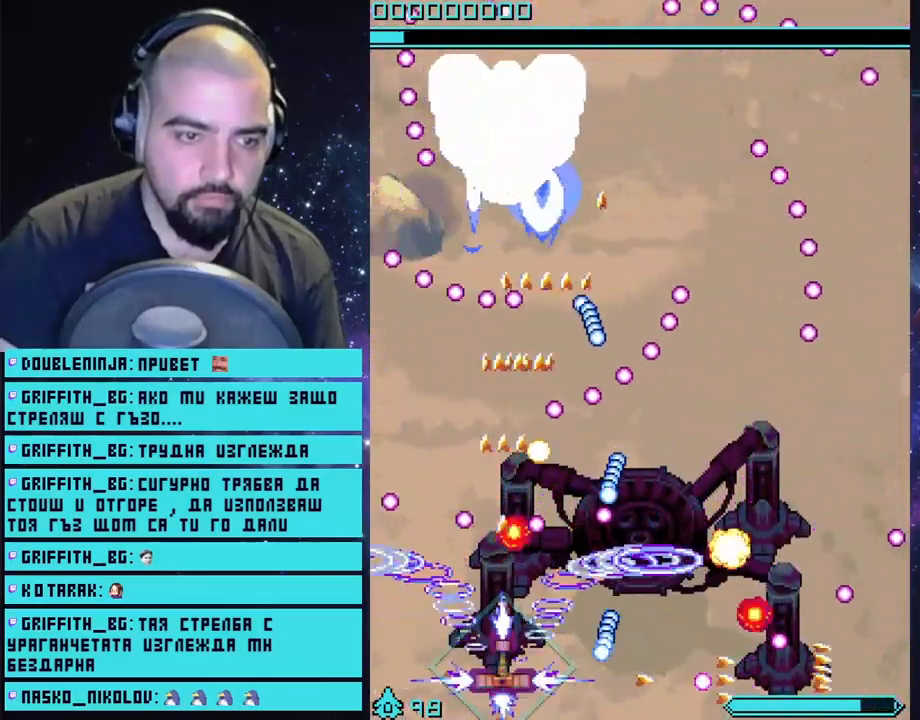
{"buttons": ["CROSS"], "left_stick": "center", "right_stick": "center", "events": [[233, "left_stick", "left"], [400, "left_stick", "center"]]}
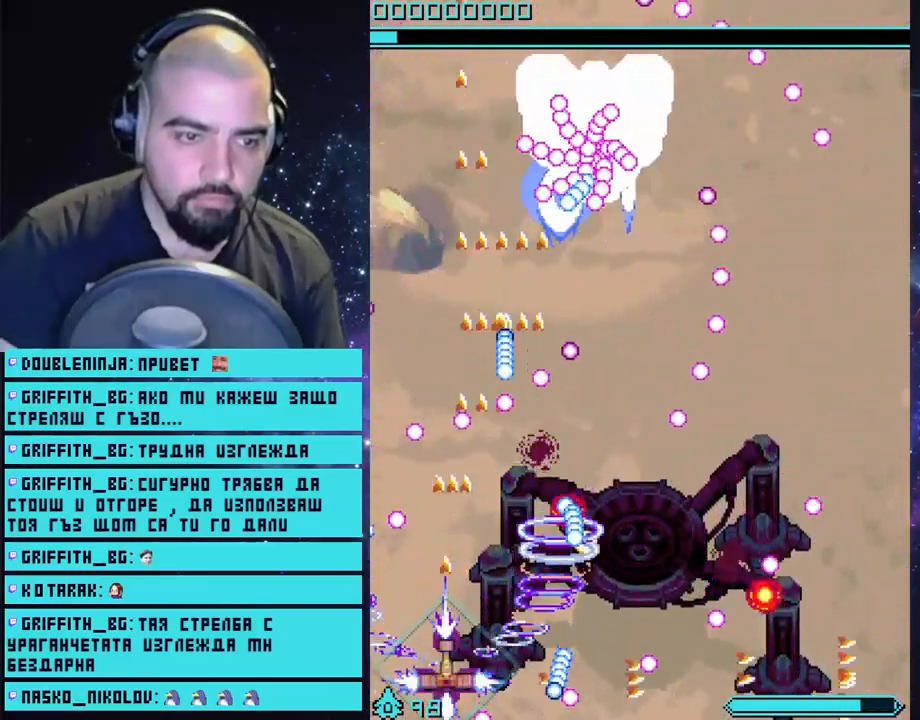
{"buttons": ["CROSS"], "left_stick": "center", "right_stick": "center", "events": [[67, "CIRCLE", "down"], [167, "CIRCLE", "up"]]}
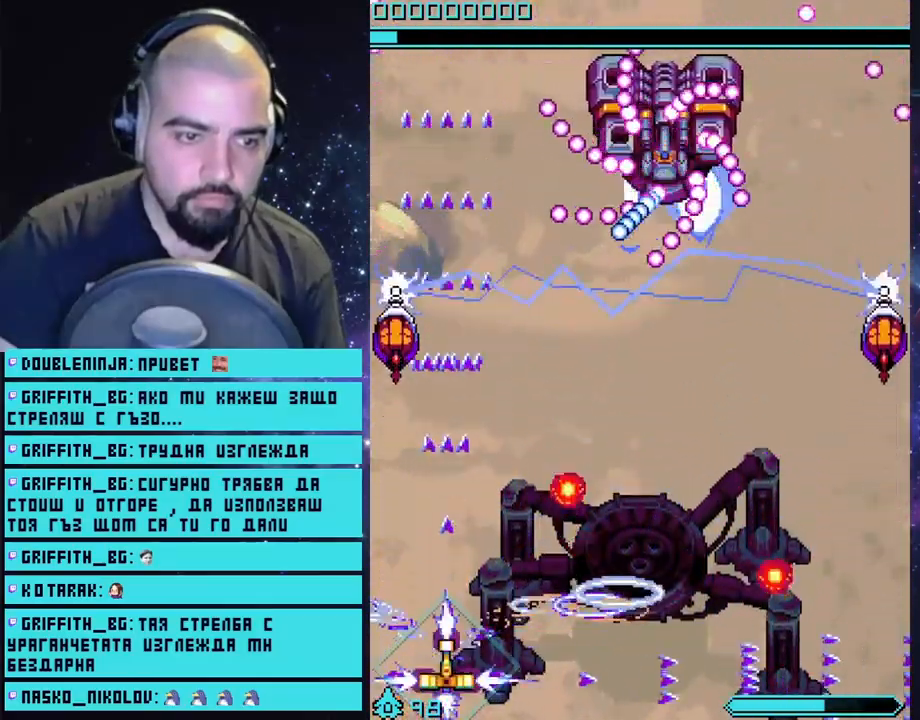
{"buttons": ["CROSS"], "left_stick": "center", "right_stick": "center", "events": [[67, "left_stick", "right"], [450, "left_stick", "center"]]}
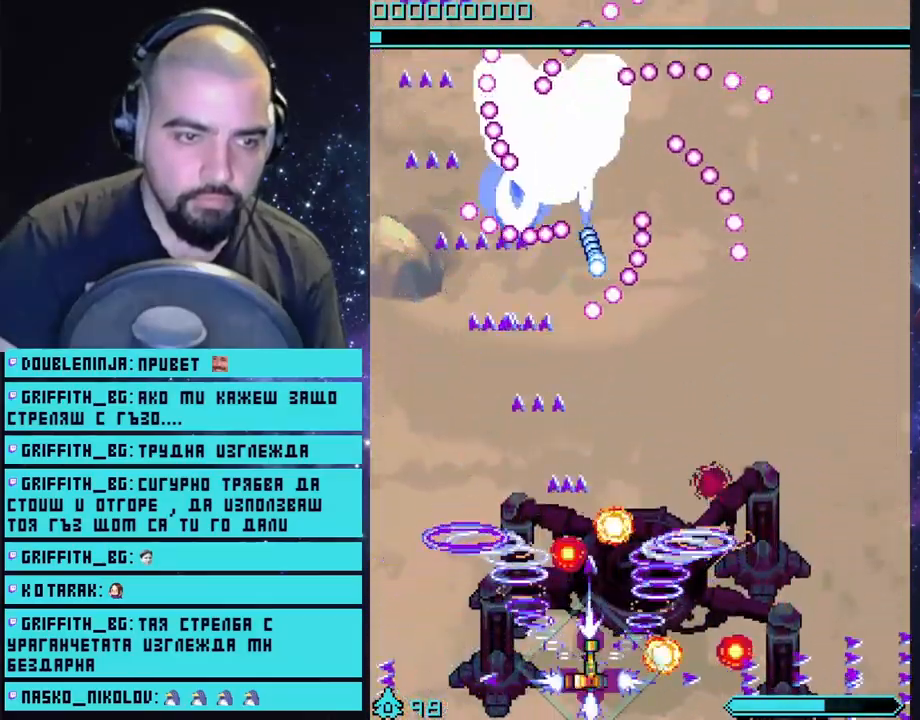
{"buttons": ["CROSS"], "left_stick": "center", "right_stick": "center", "events": [[267, "left_stick", "left"], [467, "left_stick", "center"]]}
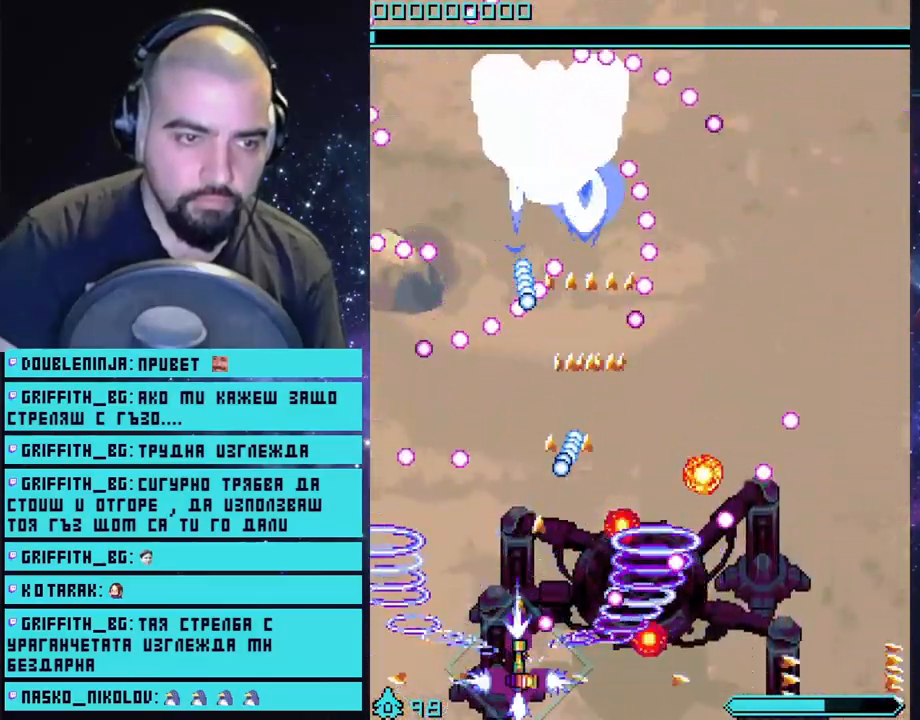
{"buttons": ["CROSS"], "left_stick": "center", "right_stick": "center", "events": []}
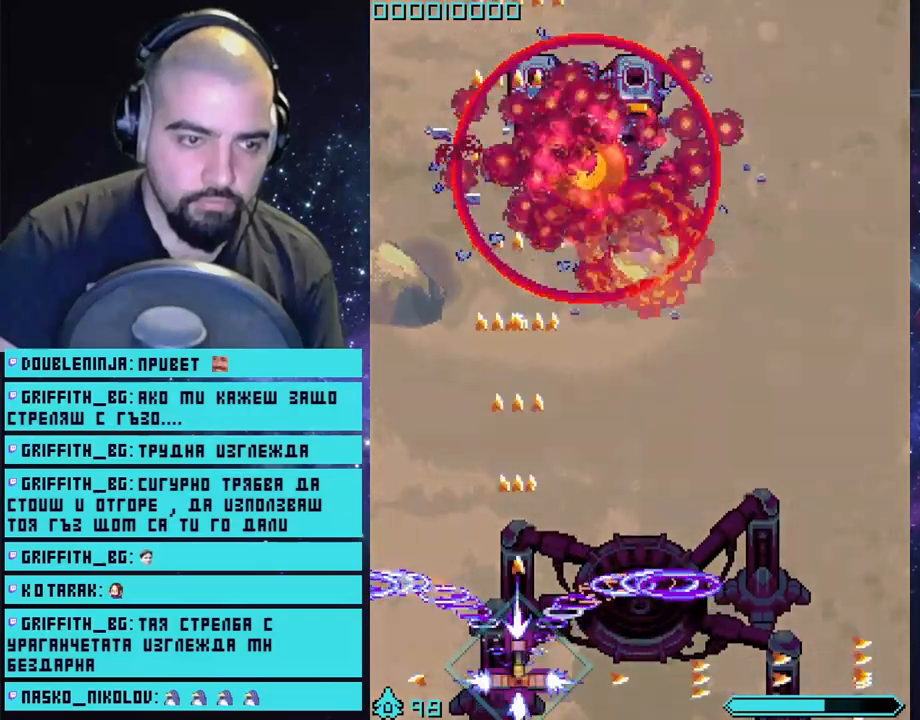
{"buttons": ["CROSS"], "left_stick": "left", "right_stick": "center", "events": [[33, "left_stick", "right"], [267, "left_stick", "center"], [433, "left_stick", "left"]]}
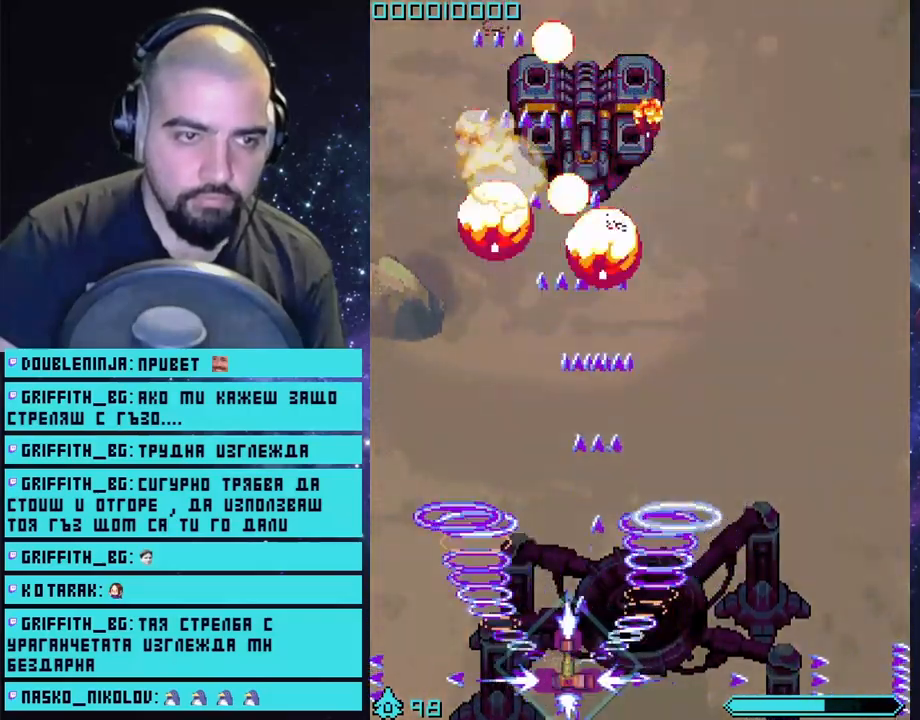
{"buttons": ["CROSS"], "left_stick": "left", "right_stick": "center", "events": [[33, "left_stick", "center"], [150, "left_stick", "right"], [350, "left_stick", "left"]]}
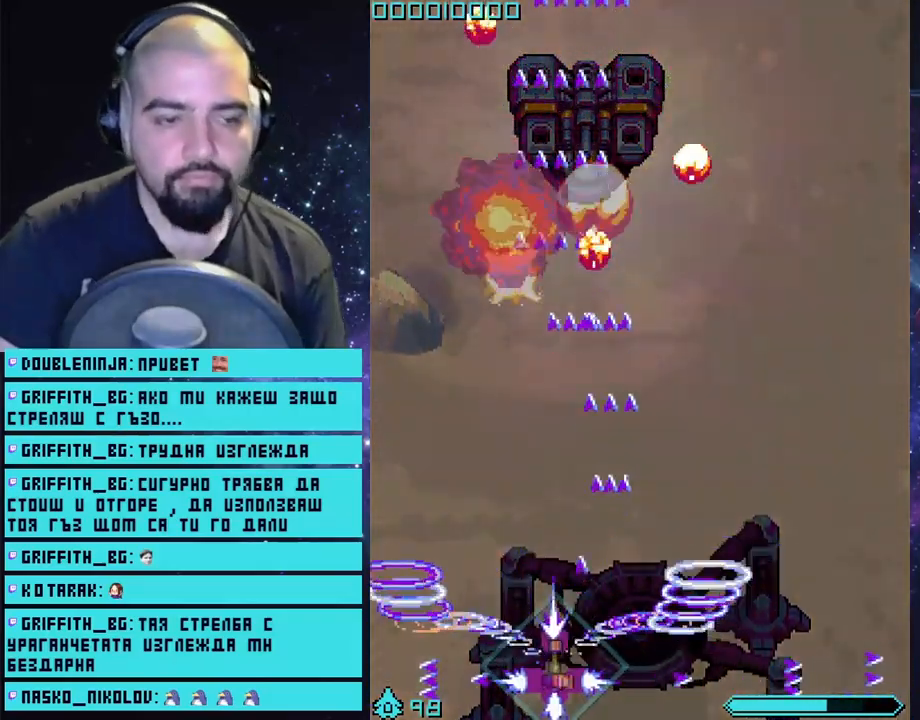
{"buttons": ["CROSS"], "left_stick": "up", "right_stick": "center", "events": [[17, "left_stick", "up-right"], [167, "left_stick", "up"]]}
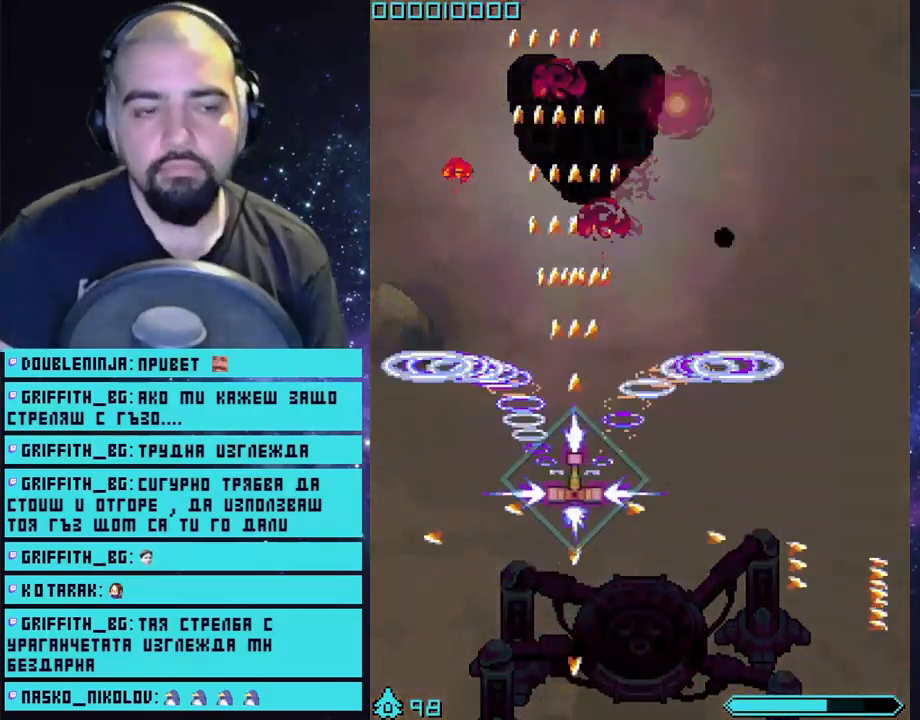
{"buttons": ["CROSS"], "left_stick": "up", "right_stick": "center", "events": [[67, "left_stick", "up-right"], [167, "left_stick", "up"]]}
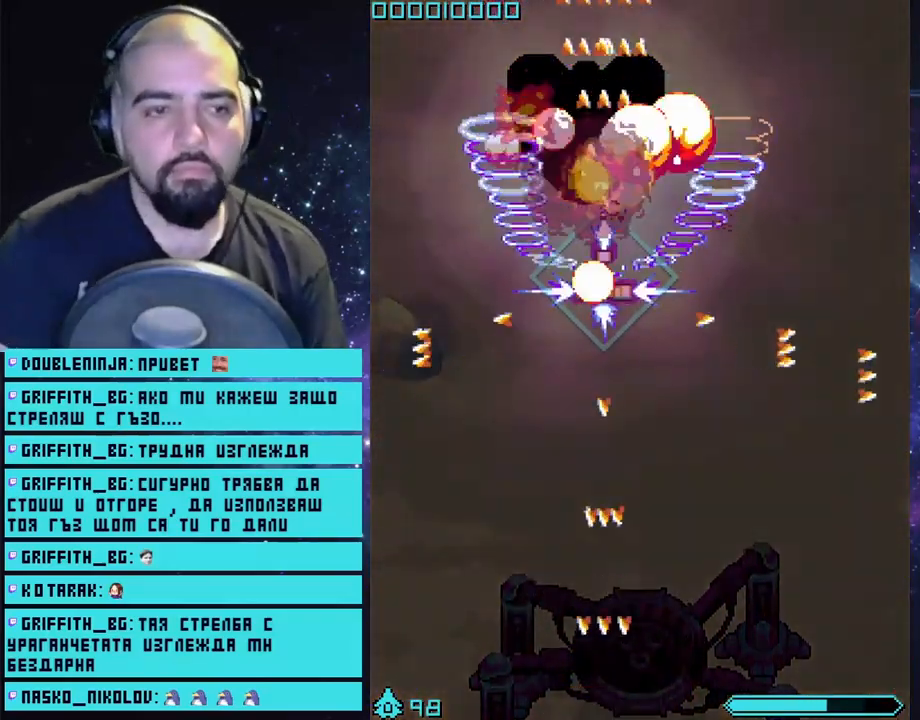
{"buttons": [], "left_stick": "down", "right_stick": "center", "events": [[117, "CROSS", "up"], [117, "left_stick", "center"], [383, "left_stick", "down"]]}
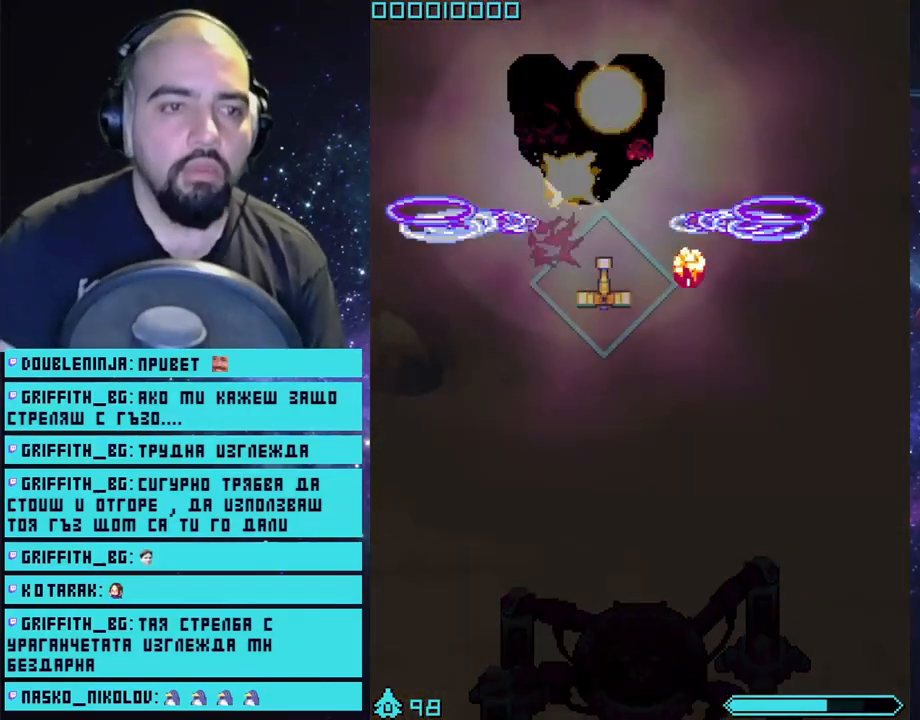
{"buttons": [], "left_stick": "center", "right_stick": "center", "events": [[50, "CROSS", "down"], [300, "left_stick", "center"], [417, "CROSS", "up"]]}